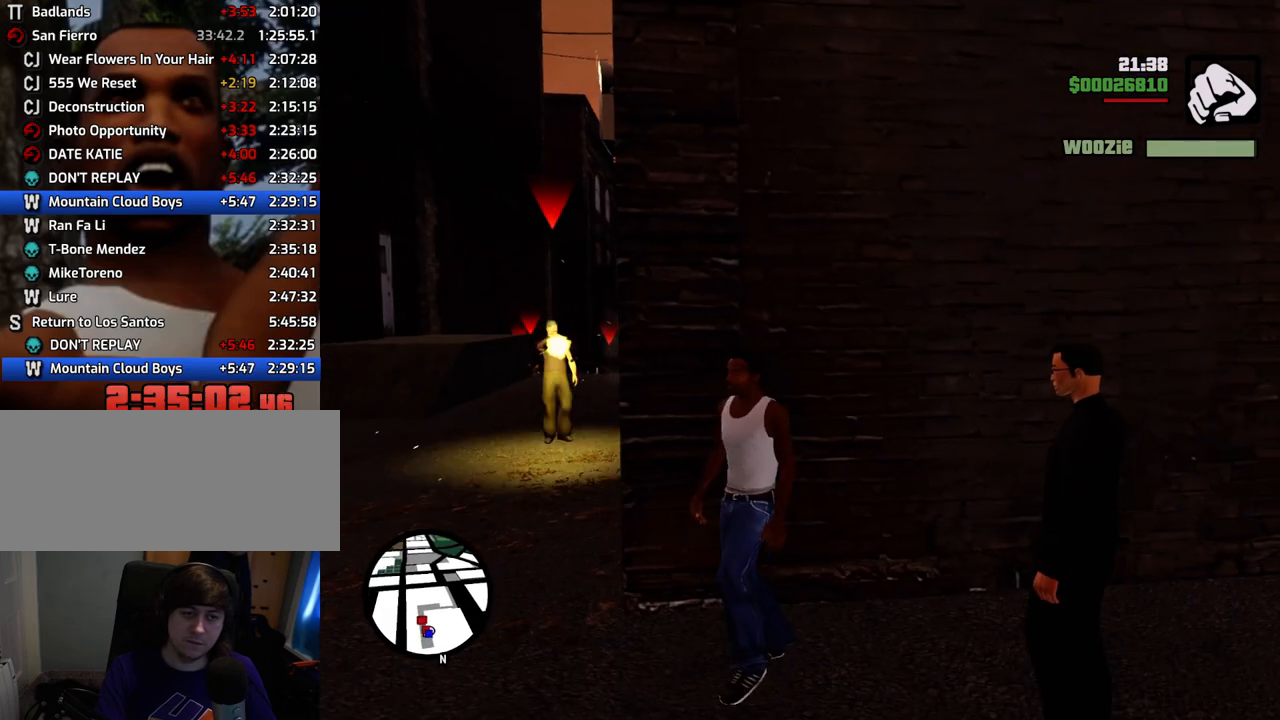
Gameplay with keyboard and mouse; each line is a JSON object with the keys and mouse buttons held at the frame after it. "events" lists presses ("down") and releases ("up") of "1", "2", "3", "4", "5", "6", "a", "alt", "c", "ctrl", "d", "down", "e", "escape", "f", "f1", "f2", "f3", "g", "h", "left", "num2", "q", "r", "right", "s", "shift", "space", "t", "tab", "up", "v", "w", "x", "z", "mouse_left", "mouse_middle", "mouse_right", "mouse_wheel_up" and "mouse_wheel_down" between this image and that frame as [ms after this image, input, new state], when the widget could be followed in between. "mouse_left", "mouse_middle", "mouse_right", "mouse_wheel_up", "mouse_wheel_down" = the "left", "middle", "right", "wheel_up", "wheel_down" buttons of the "mouse" list. No other keys are recorded. Mouse movement is not recorded.
{"keys": ["space", "w"], "mouse": [], "events": [[234, "w", "down"], [384, "a", "up"]]}
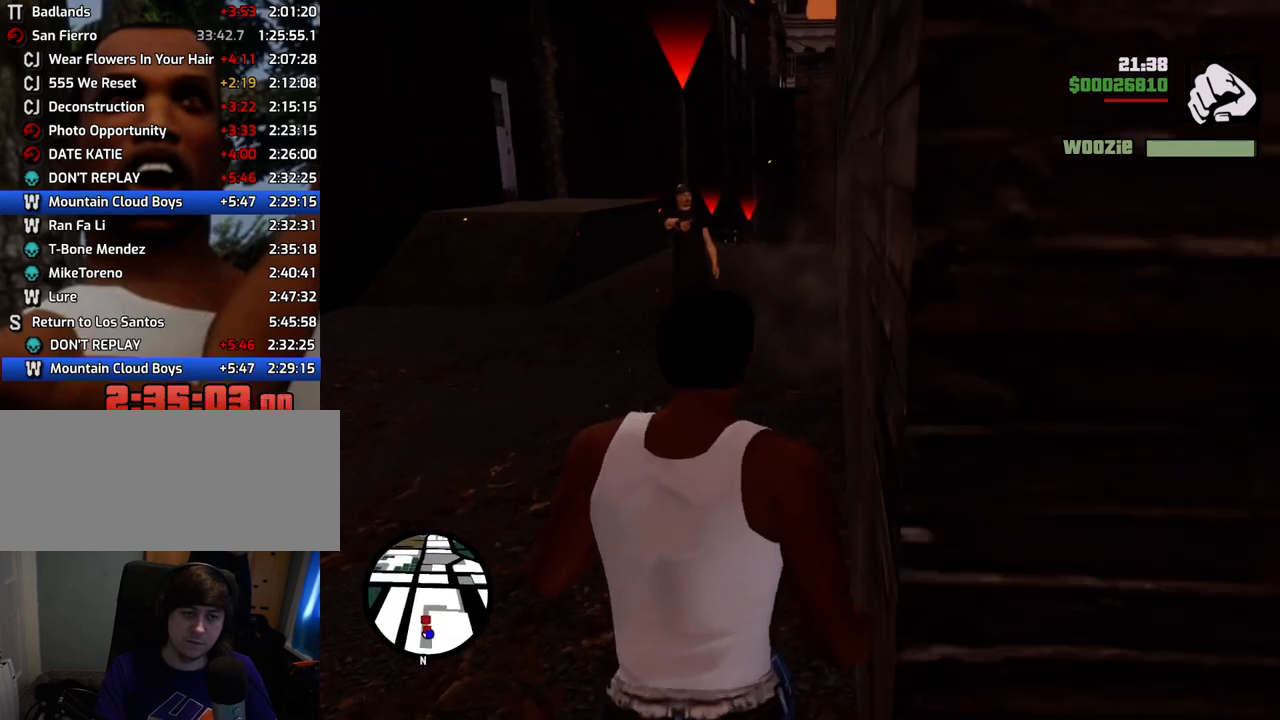
{"keys": ["w"], "mouse": ["right"], "events": [[67, "a", "down"], [167, "a", "up"], [301, "mouse_right", "down"], [351, "space", "up"]]}
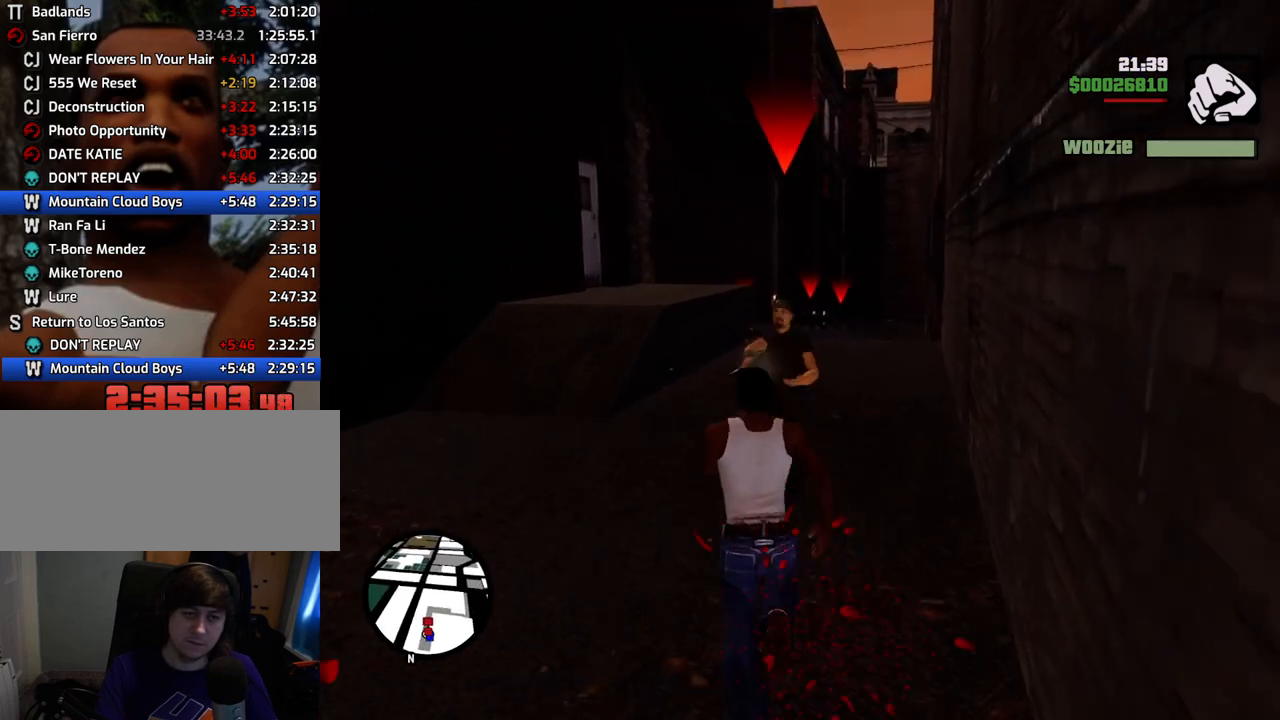
{"keys": ["w"], "mouse": ["left", "right"], "events": [[84, "mouse_left", "down"], [184, "mouse_left", "up"], [217, "mouse_left", "down"], [368, "mouse_left", "up"], [418, "mouse_left", "down"]]}
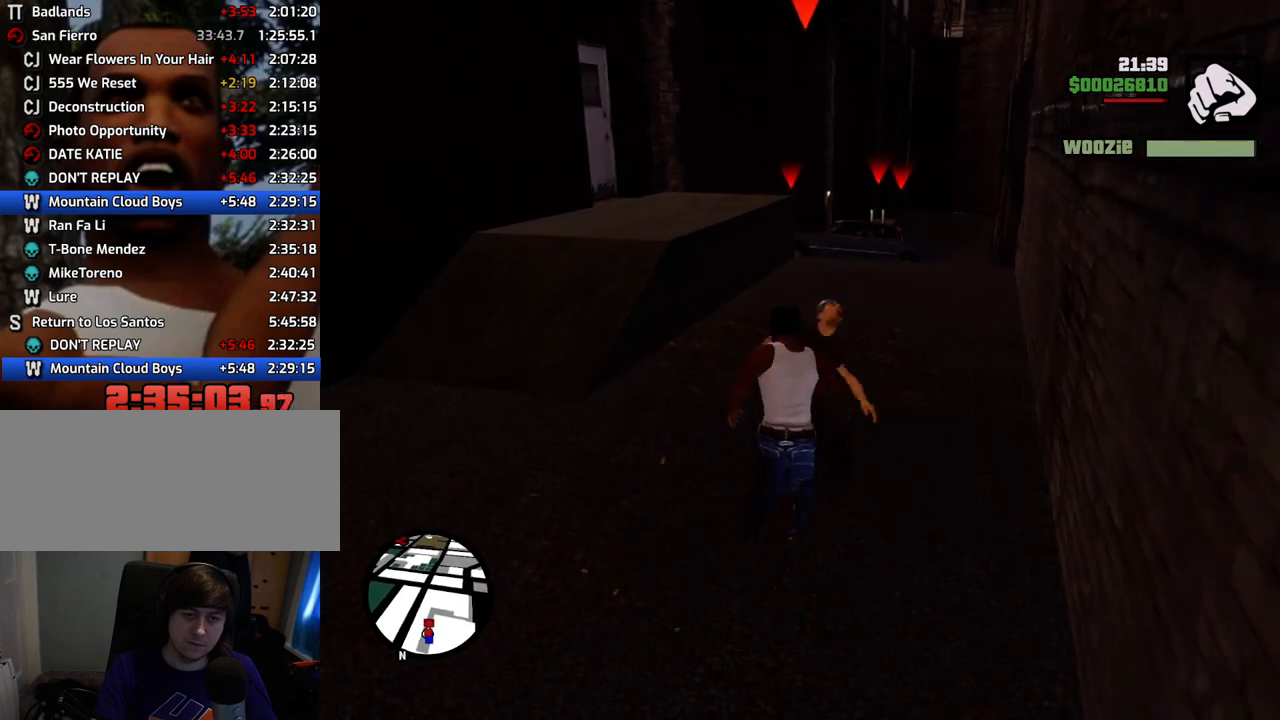
{"keys": [], "mouse": ["left", "right"], "events": [[17, "mouse_left", "up"], [117, "mouse_left", "down"], [251, "mouse_left", "up"], [251, "w", "up"], [301, "mouse_left", "down"], [401, "mouse_left", "up"], [502, "mouse_left", "down"]]}
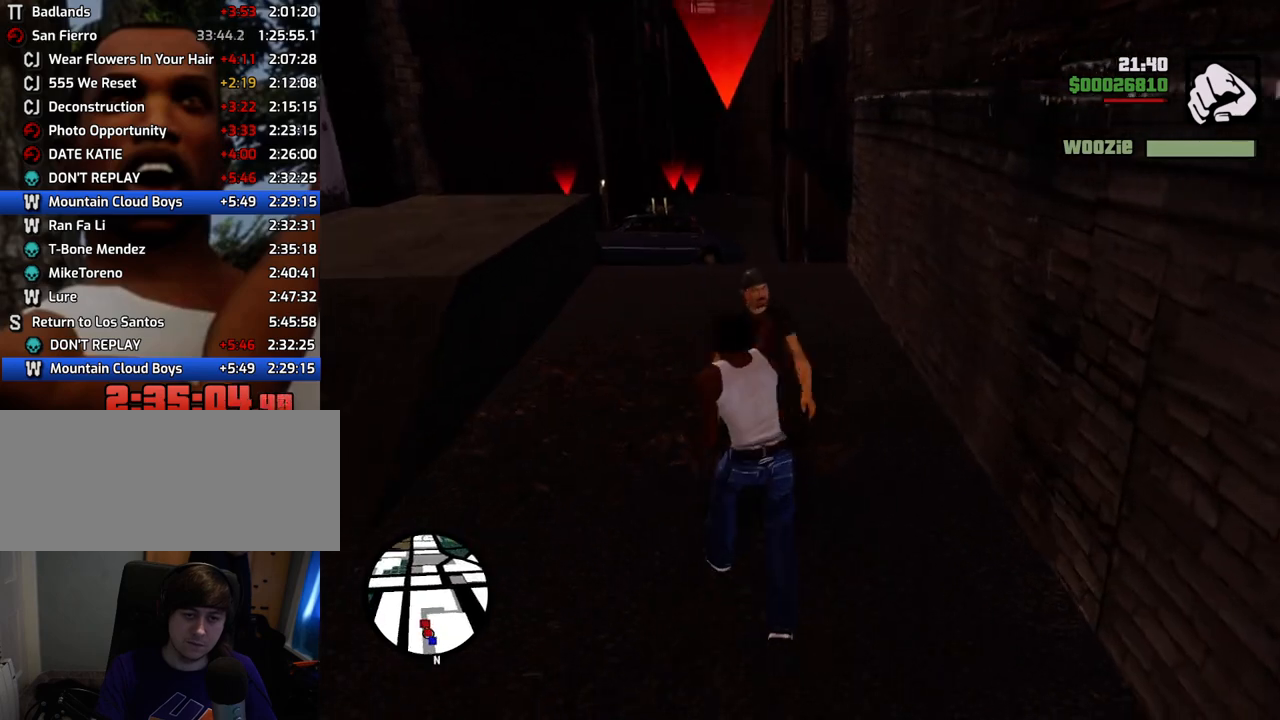
{"keys": ["w"], "mouse": ["left", "right"], "events": [[83, "mouse_left", "up"], [133, "mouse_left", "down"], [267, "mouse_left", "up"], [317, "mouse_left", "down"], [367, "w", "down"], [417, "mouse_left", "up"], [501, "mouse_left", "down"]]}
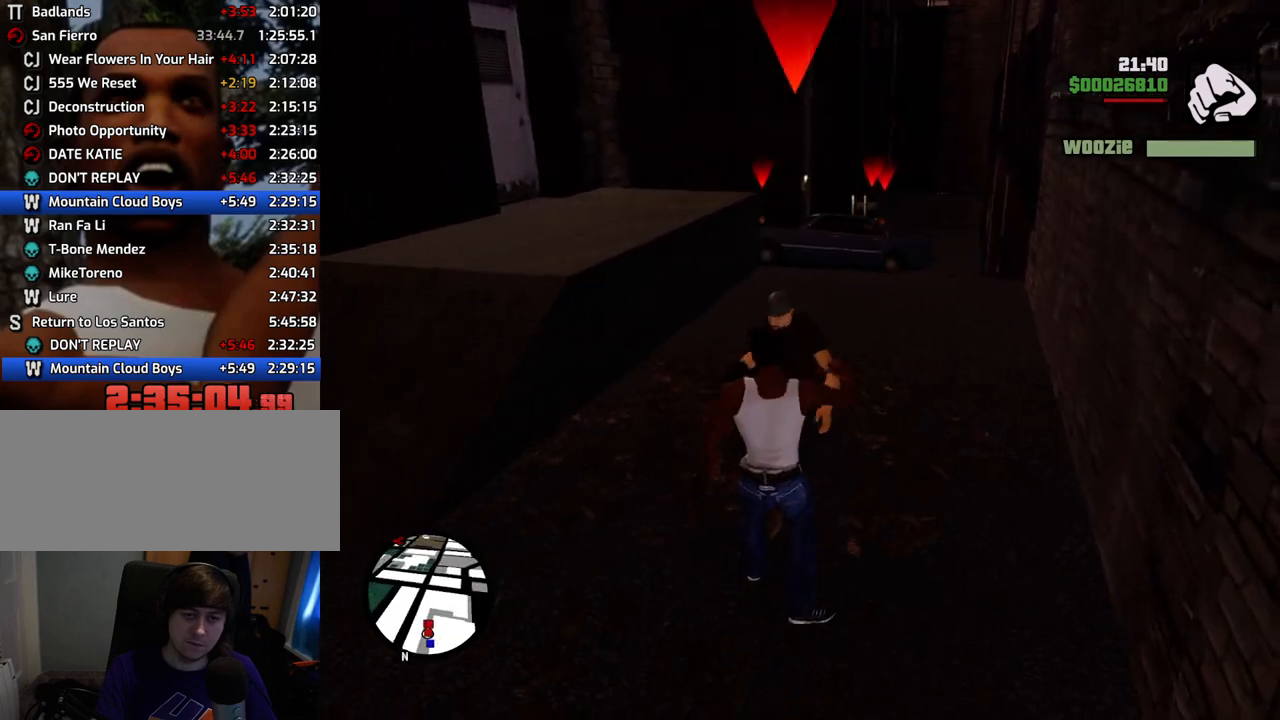
{"keys": ["w"], "mouse": ["right"], "events": [[100, "mouse_left", "up"], [150, "mouse_left", "down"], [250, "mouse_left", "up"], [334, "mouse_left", "down"], [484, "mouse_left", "up"]]}
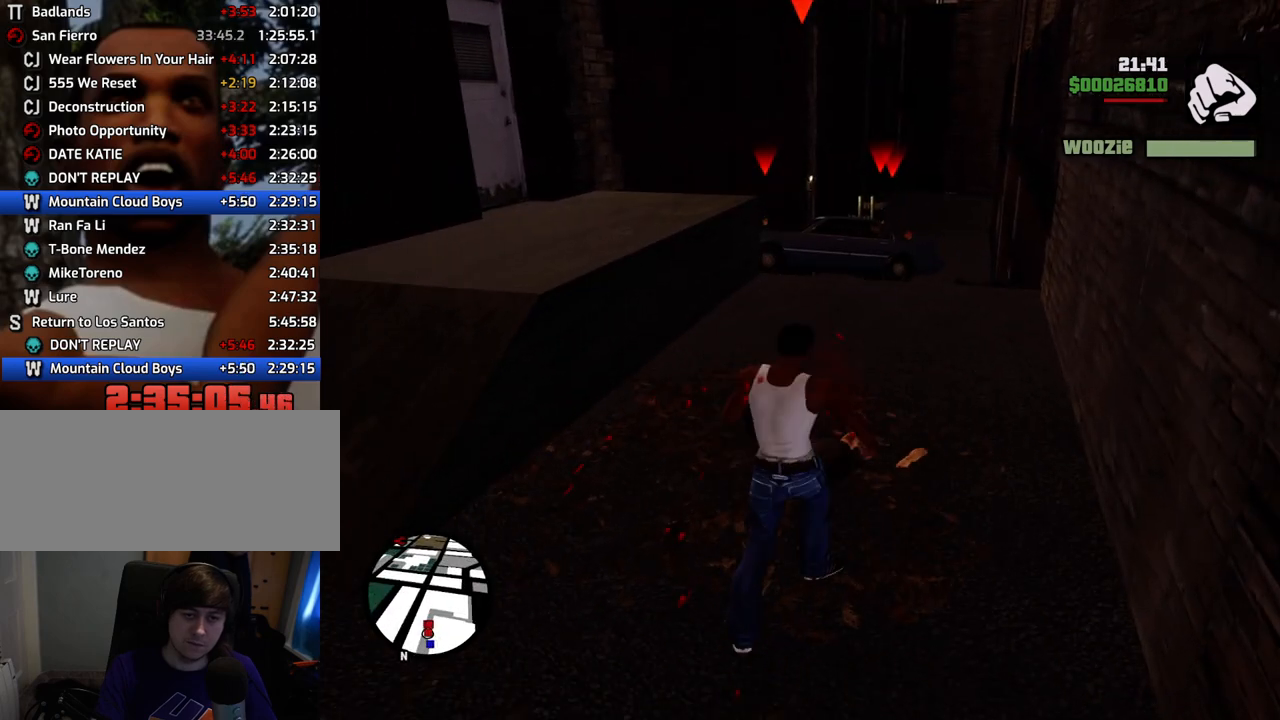
{"keys": [], "mouse": ["left", "right"], "events": [[17, "mouse_left", "down"], [17, "w", "up"], [167, "mouse_left", "up"], [217, "mouse_left", "down"], [351, "mouse_left", "up"], [401, "mouse_left", "down"]]}
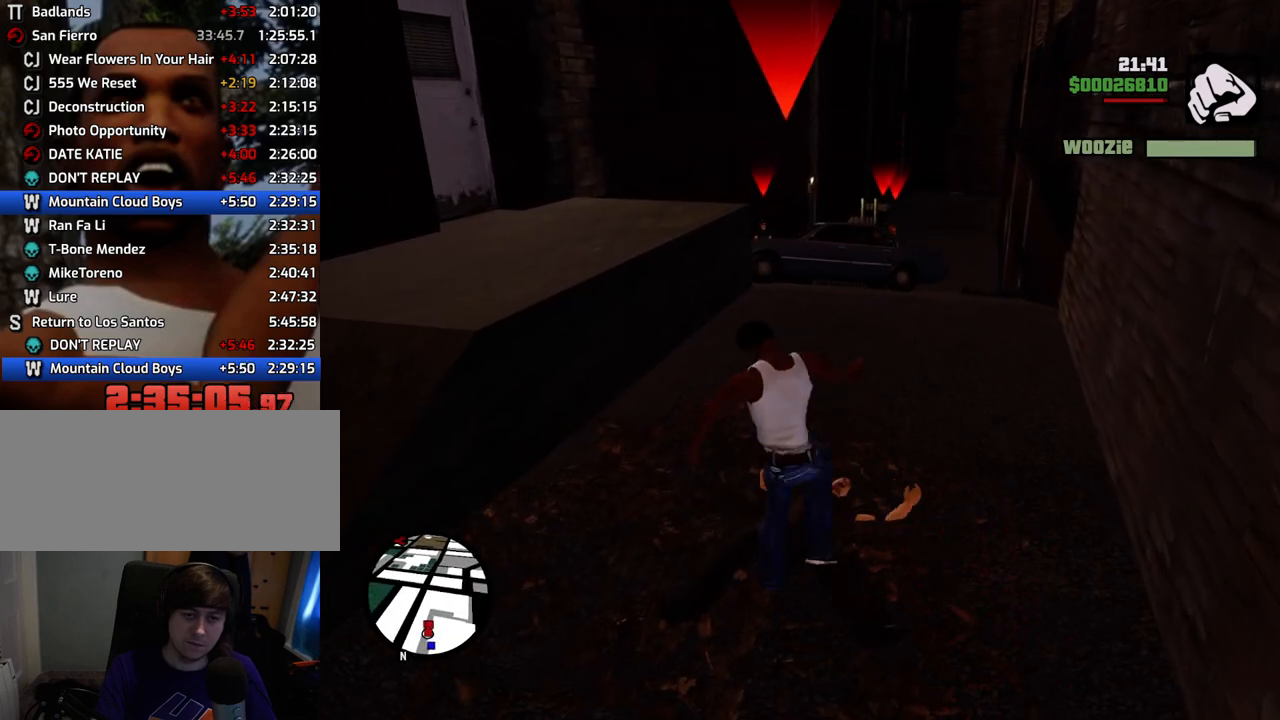
{"keys": [], "mouse": ["left", "right"], "events": [[34, "mouse_left", "up"], [84, "mouse_left", "down"], [184, "mouse_left", "up"], [267, "mouse_left", "down"], [368, "mouse_left", "up"], [418, "mouse_left", "down"]]}
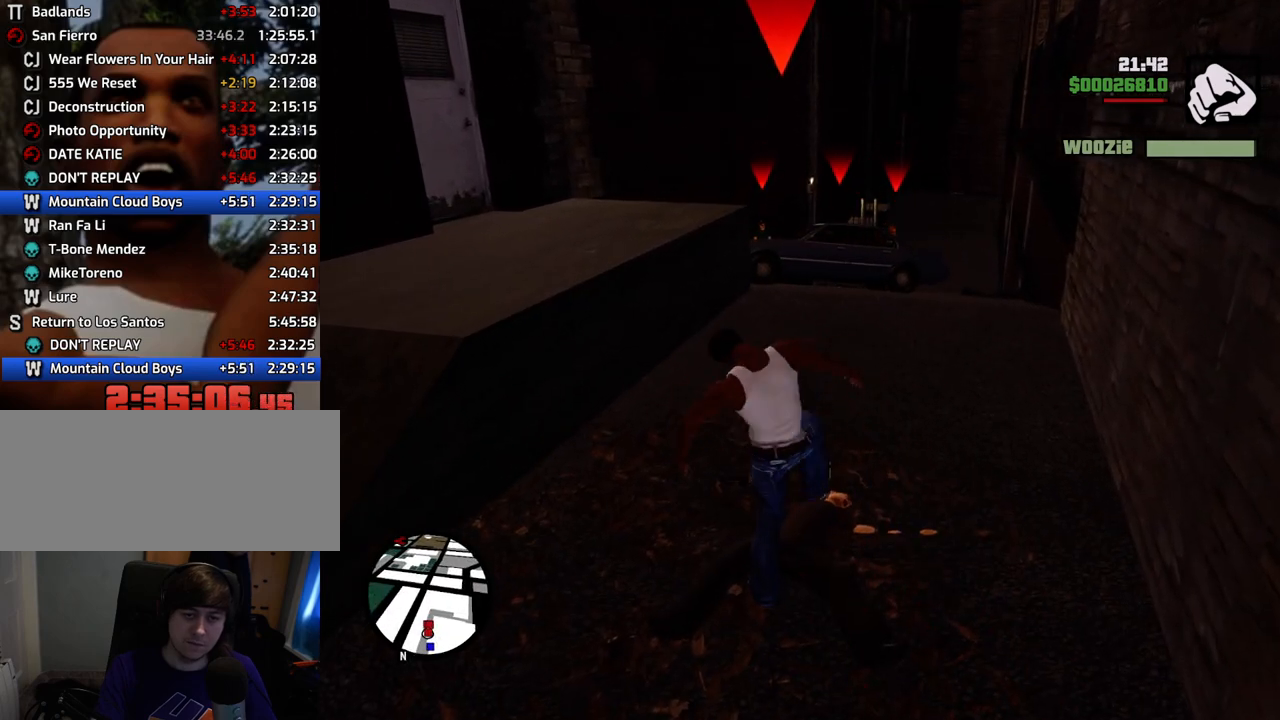
{"keys": [], "mouse": ["left", "right"], "events": [[50, "mouse_left", "up"], [101, "mouse_left", "down"], [251, "mouse_left", "up"], [284, "mouse_left", "down"], [385, "mouse_left", "up"], [485, "mouse_left", "down"]]}
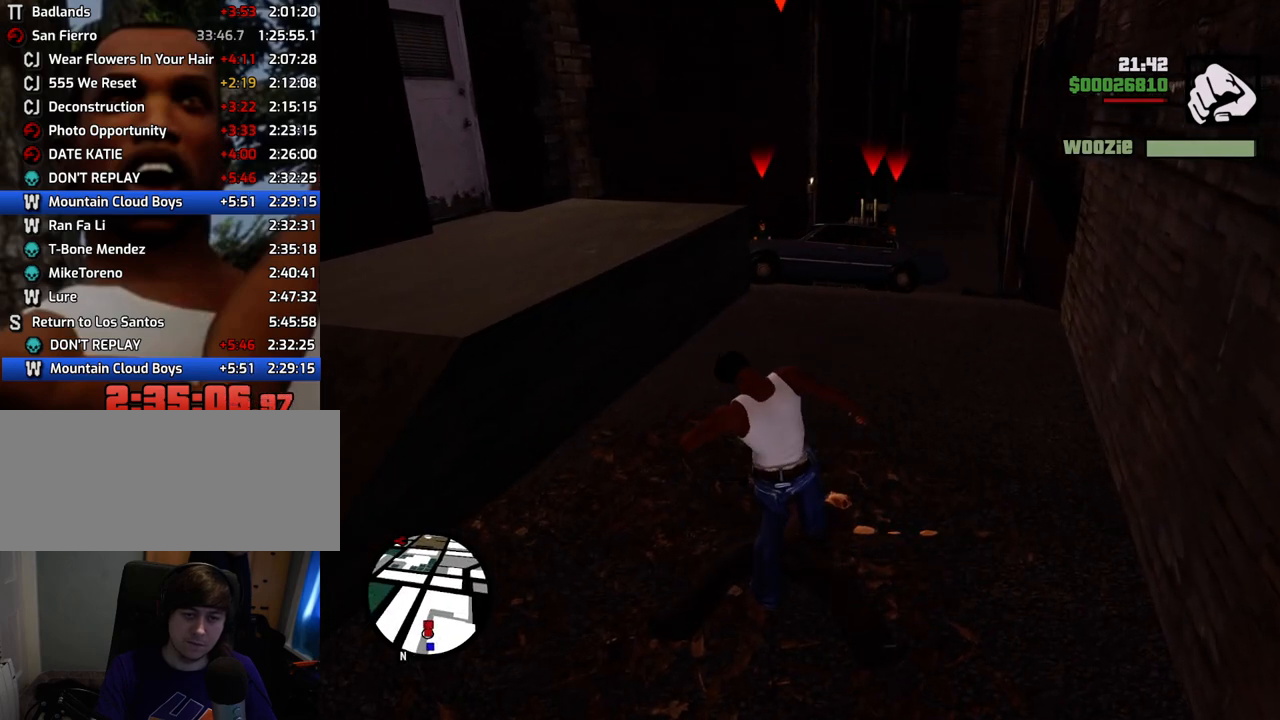
{"keys": [], "mouse": ["right"], "events": [[67, "mouse_left", "up"], [117, "mouse_left", "down"], [268, "mouse_left", "up"], [301, "mouse_left", "down"], [452, "mouse_left", "up"]]}
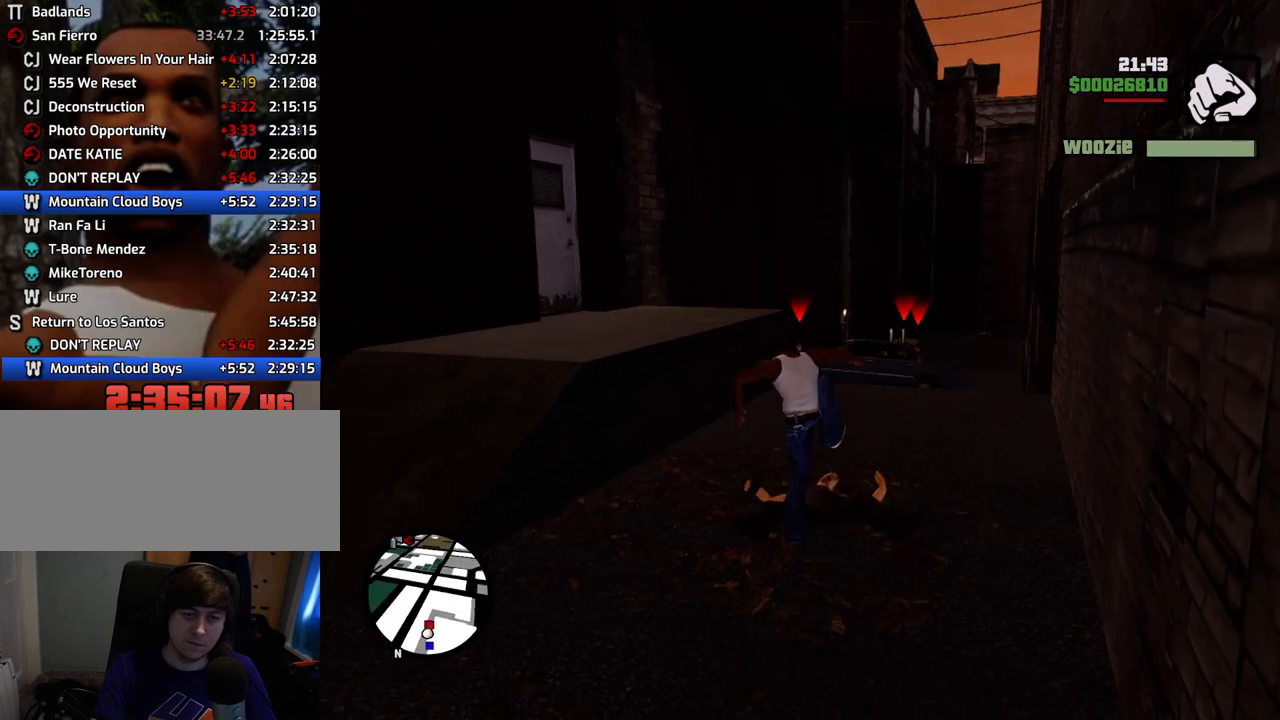
{"keys": ["a", "w"], "mouse": [], "events": [[133, "mouse_right", "up"], [234, "a", "down"], [367, "w", "down"]]}
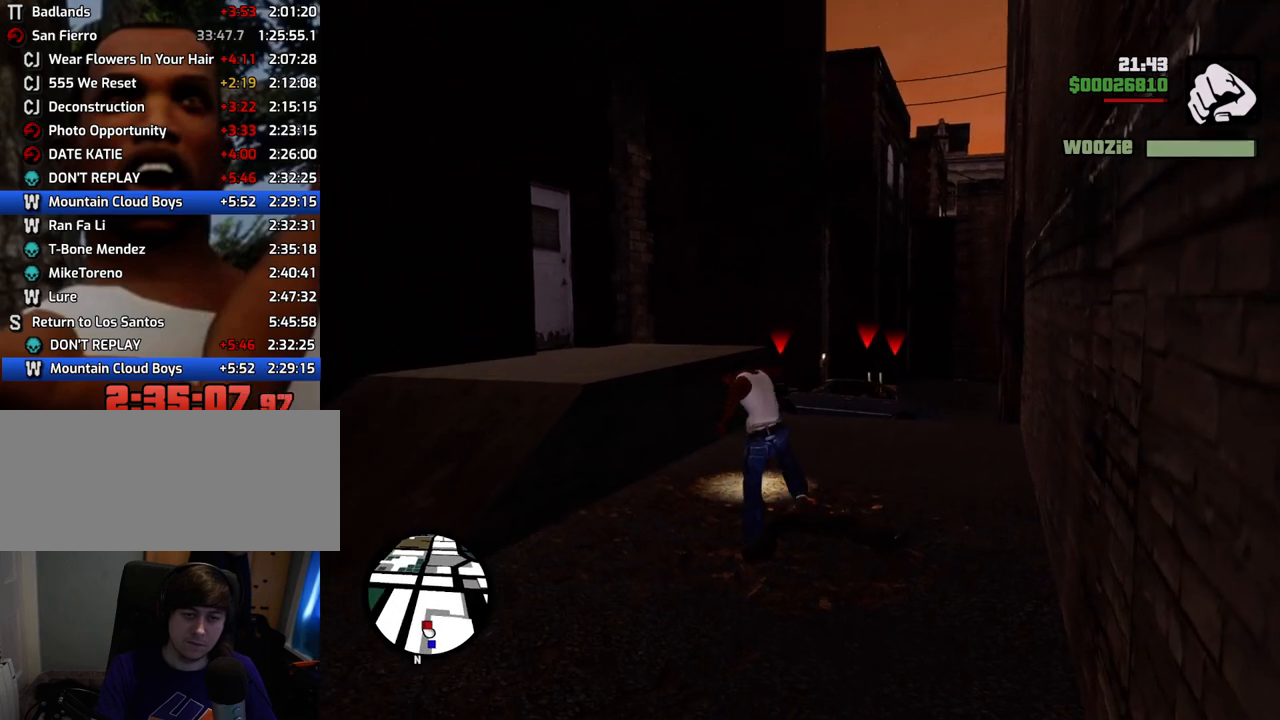
{"keys": ["1", "w"], "mouse": [], "events": [[100, "a", "up"], [384, "1", "down"]]}
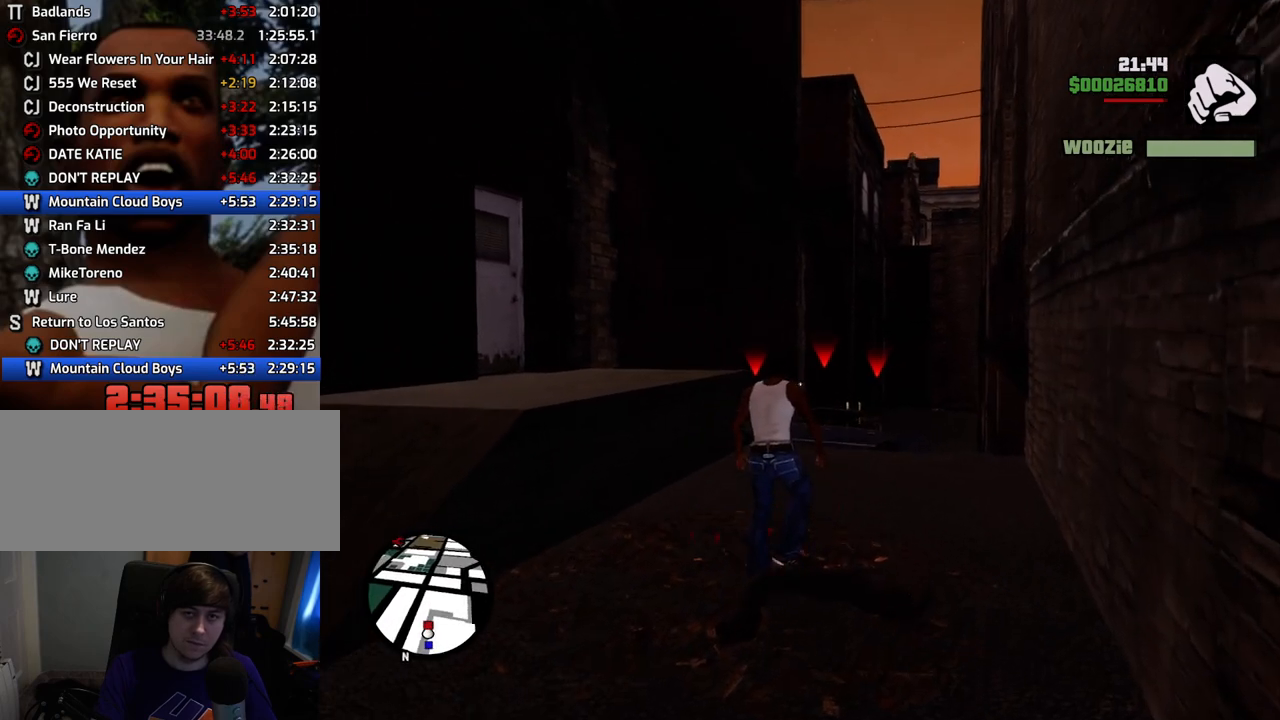
{"keys": ["a", "s"], "mouse": [], "events": [[17, "1", "up"], [167, "a", "down"], [167, "w", "up"], [301, "s", "down"]]}
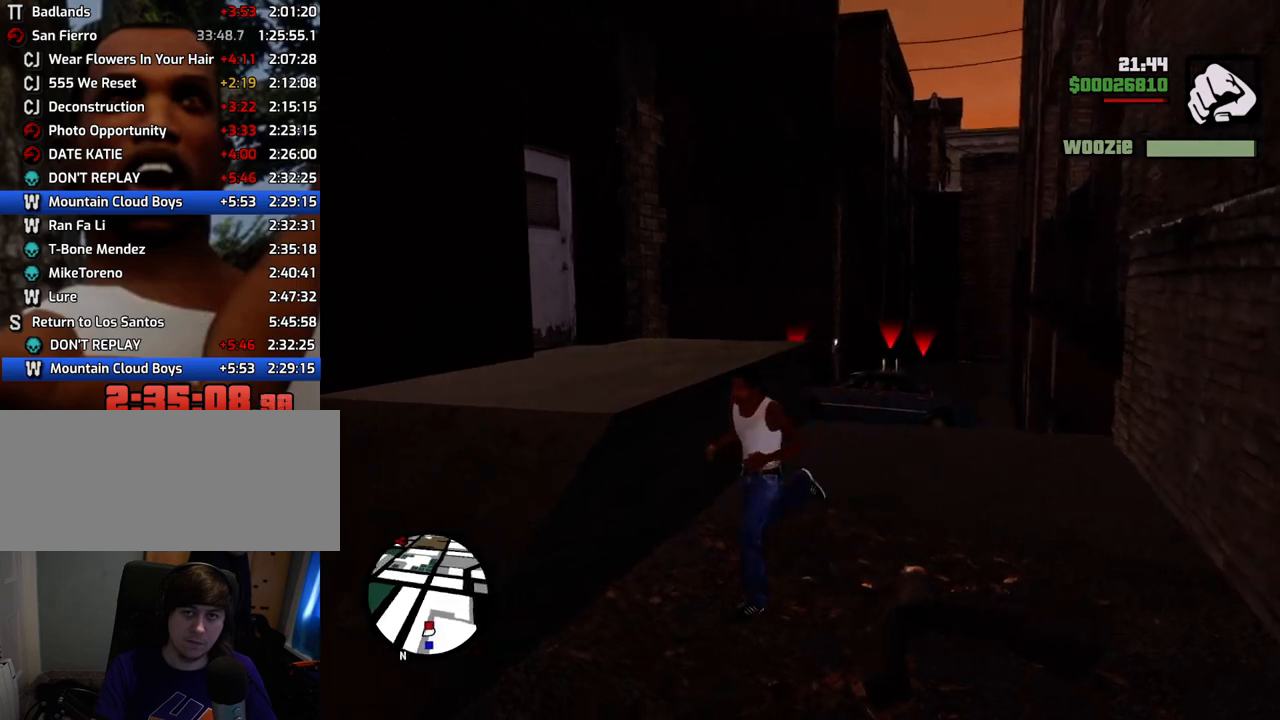
{"keys": ["2", "a", "s"], "mouse": [], "events": [[34, "a", "up"], [134, "1", "down"], [267, "a", "down"], [318, "1", "up"], [418, "2", "down"]]}
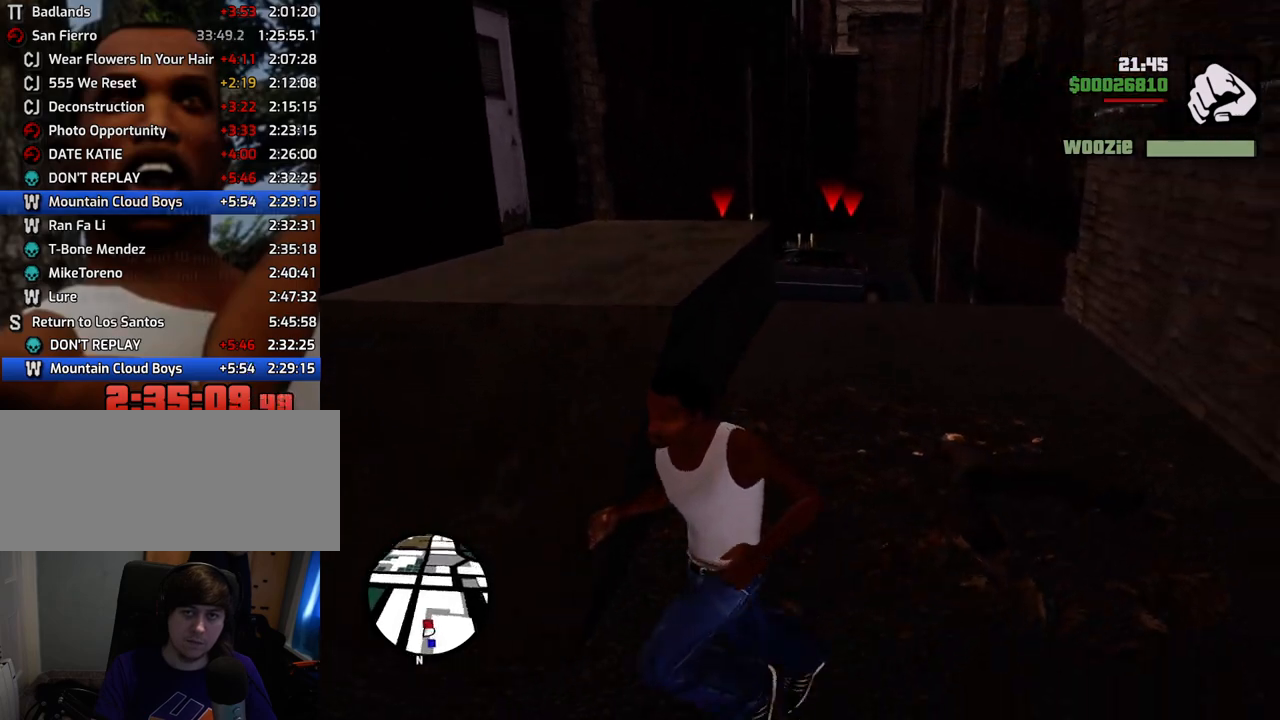
{"keys": ["3", "d"], "mouse": [], "events": [[50, "2", "up"], [101, "s", "up"], [368, "d", "down"], [418, "3", "down"], [418, "a", "up"]]}
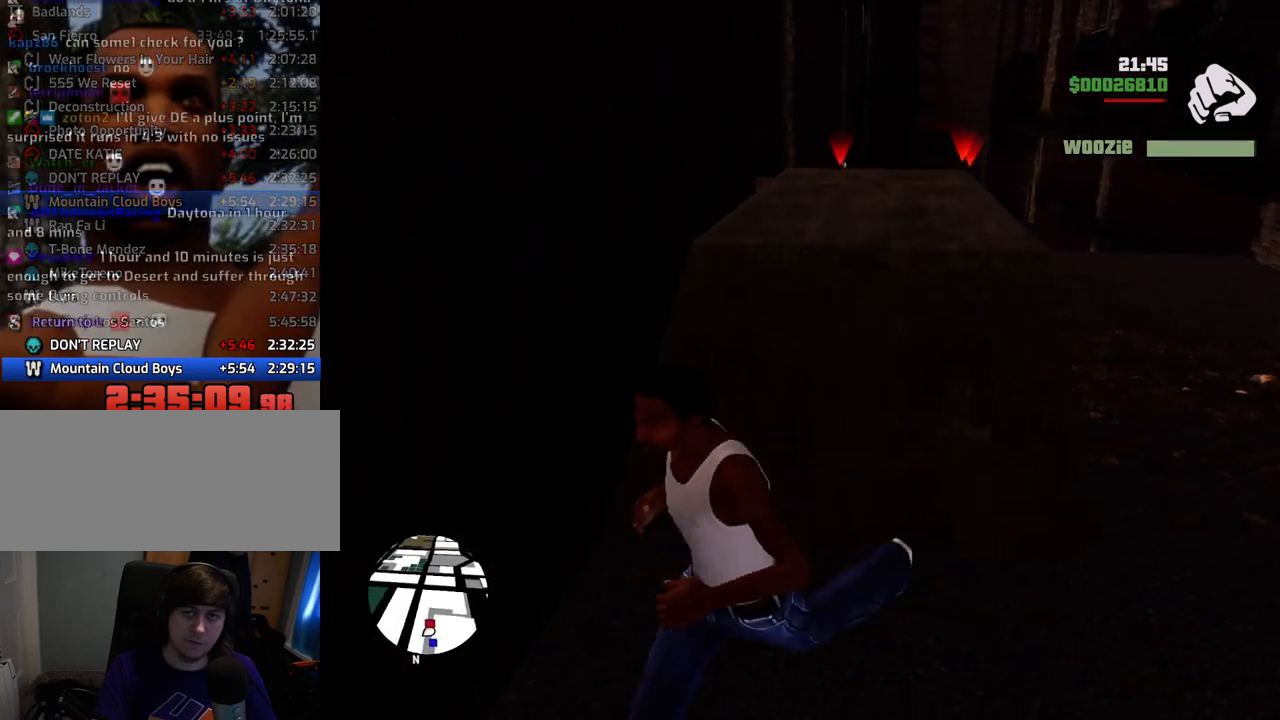
{"keys": ["w"], "mouse": ["right"], "events": [[50, "3", "up"], [100, "mouse_right", "down"], [150, "w", "down"], [484, "d", "up"]]}
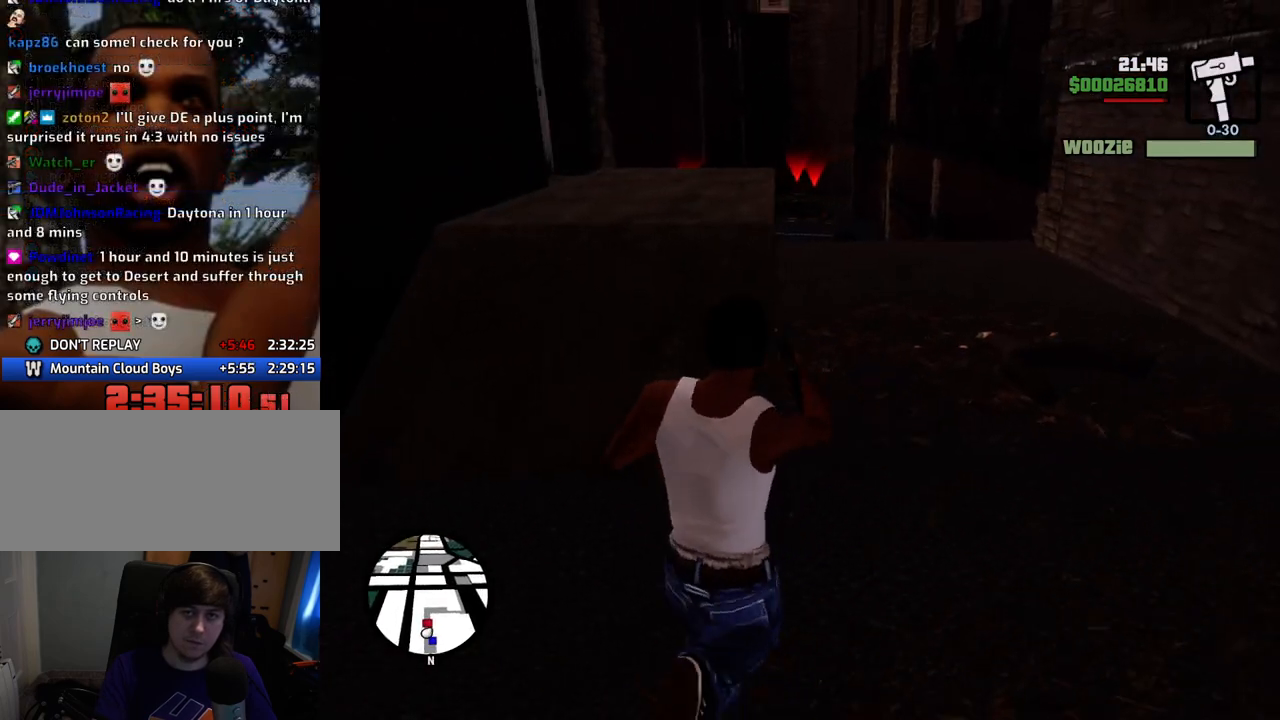
{"keys": [], "mouse": ["right"], "events": [[117, "w", "up"]]}
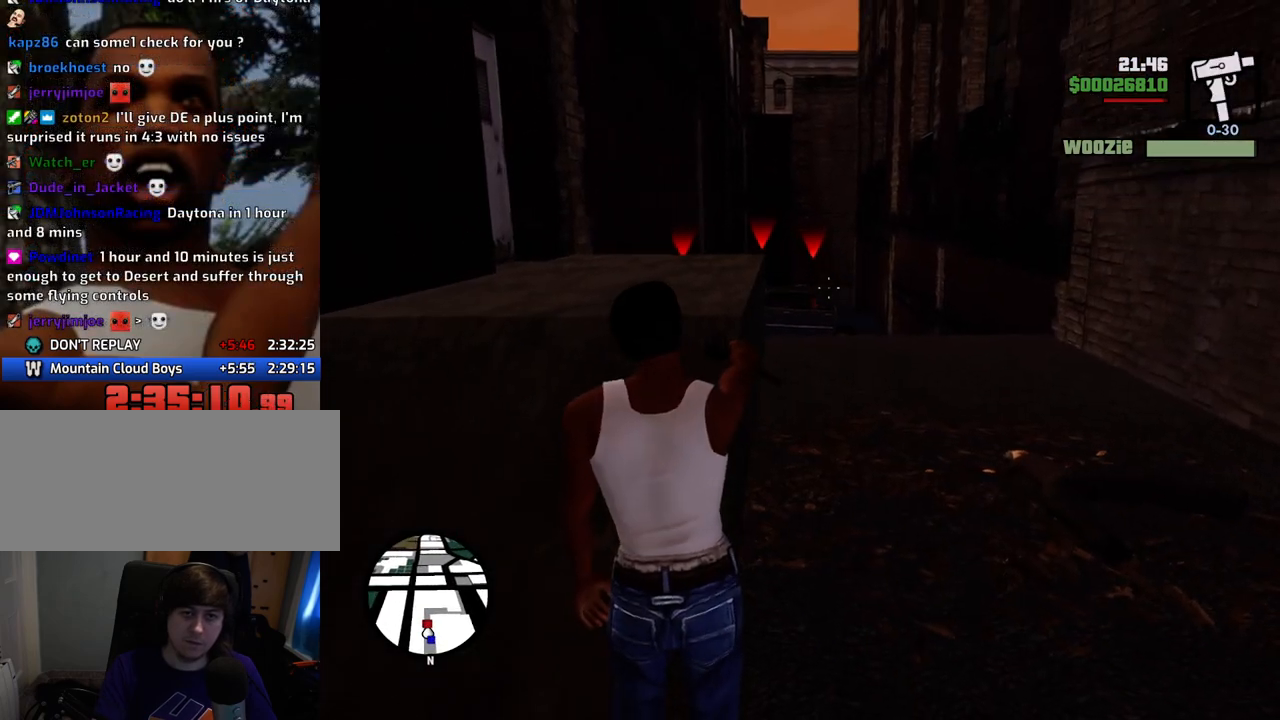
{"keys": [], "mouse": ["left", "right"], "events": [[485, "mouse_left", "down"]]}
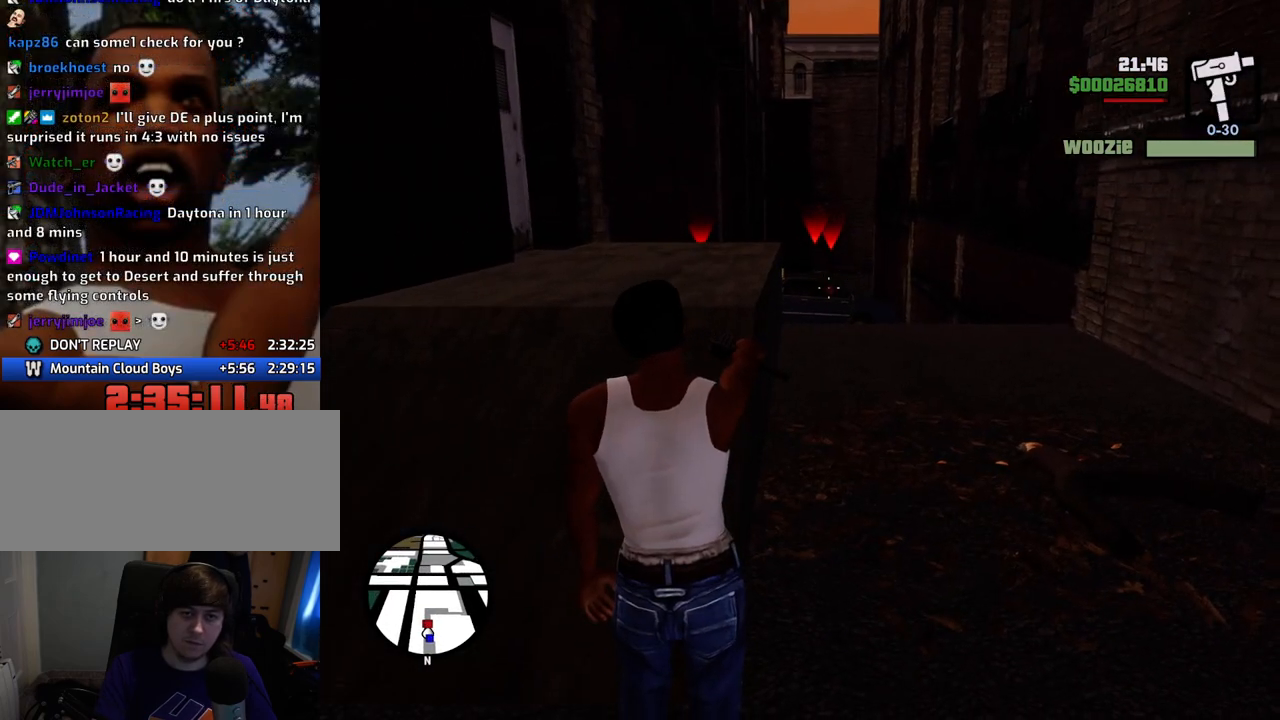
{"keys": [], "mouse": ["right"], "events": [[67, "mouse_left", "up"]]}
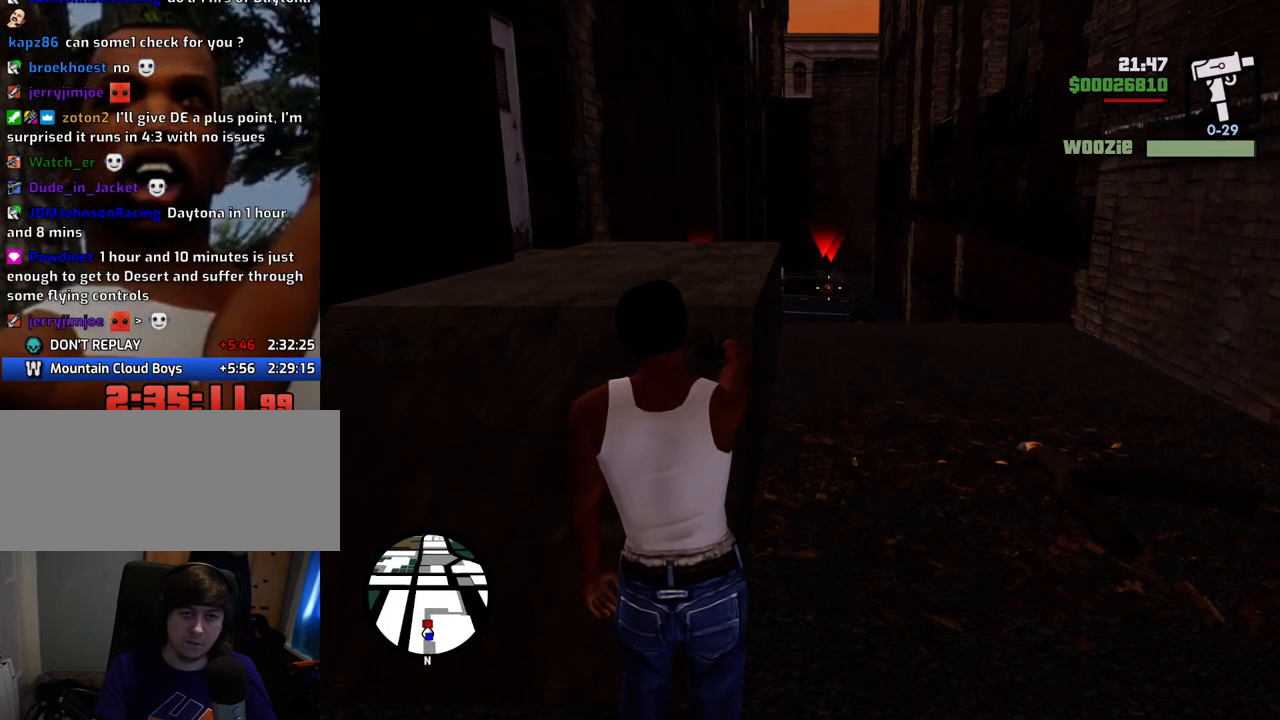
{"keys": ["a", "w"], "mouse": ["right"], "events": [[84, "w", "down"], [134, "mouse_left", "down"], [234, "a", "down"], [234, "mouse_left", "up"]]}
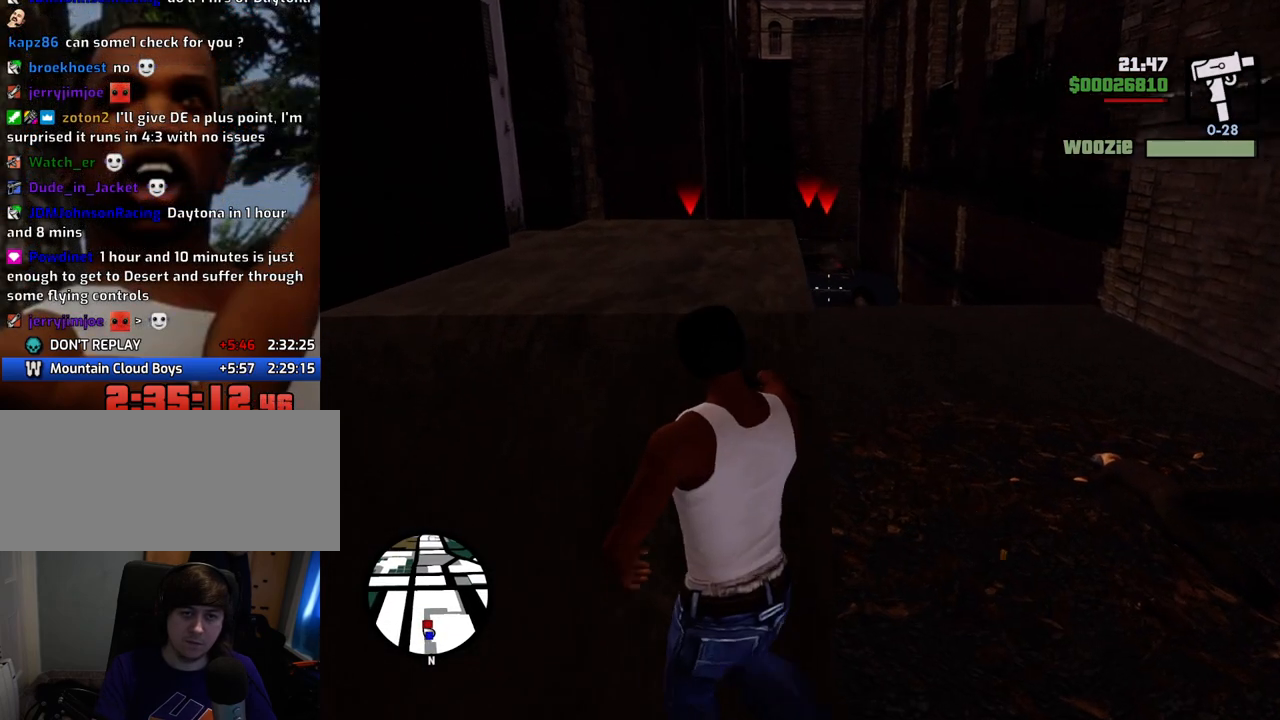
{"keys": ["w"], "mouse": ["right"], "events": [[50, "a", "up"], [250, "a", "down"], [434, "a", "up"]]}
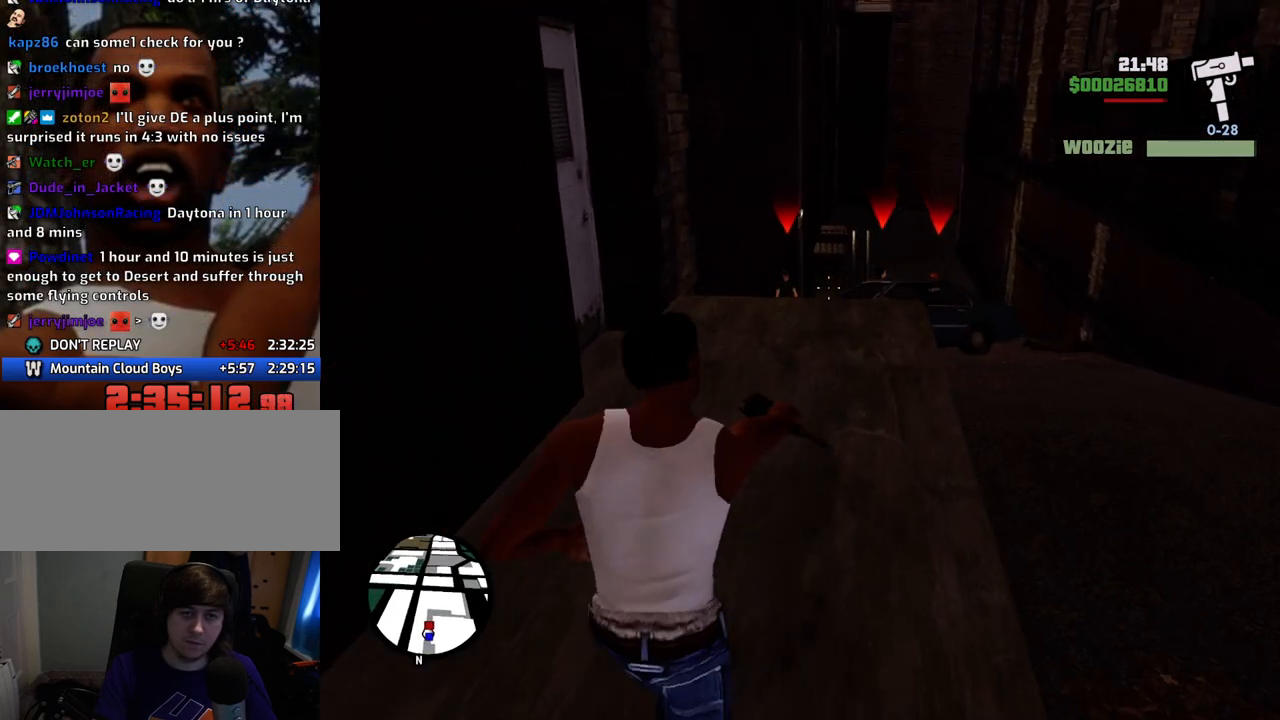
{"keys": [], "mouse": ["left", "right"], "events": [[167, "w", "up"], [451, "mouse_left", "down"]]}
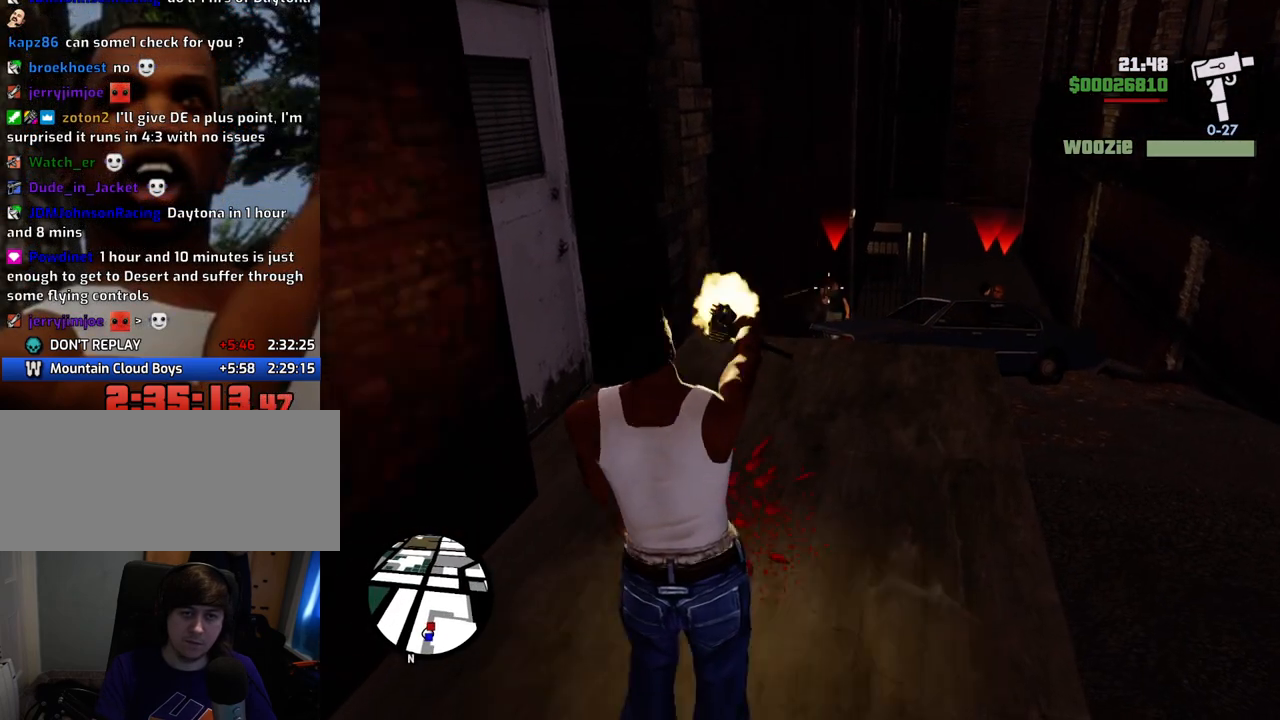
{"keys": ["w"], "mouse": ["right"], "events": [[33, "mouse_left", "up"], [368, "w", "down"]]}
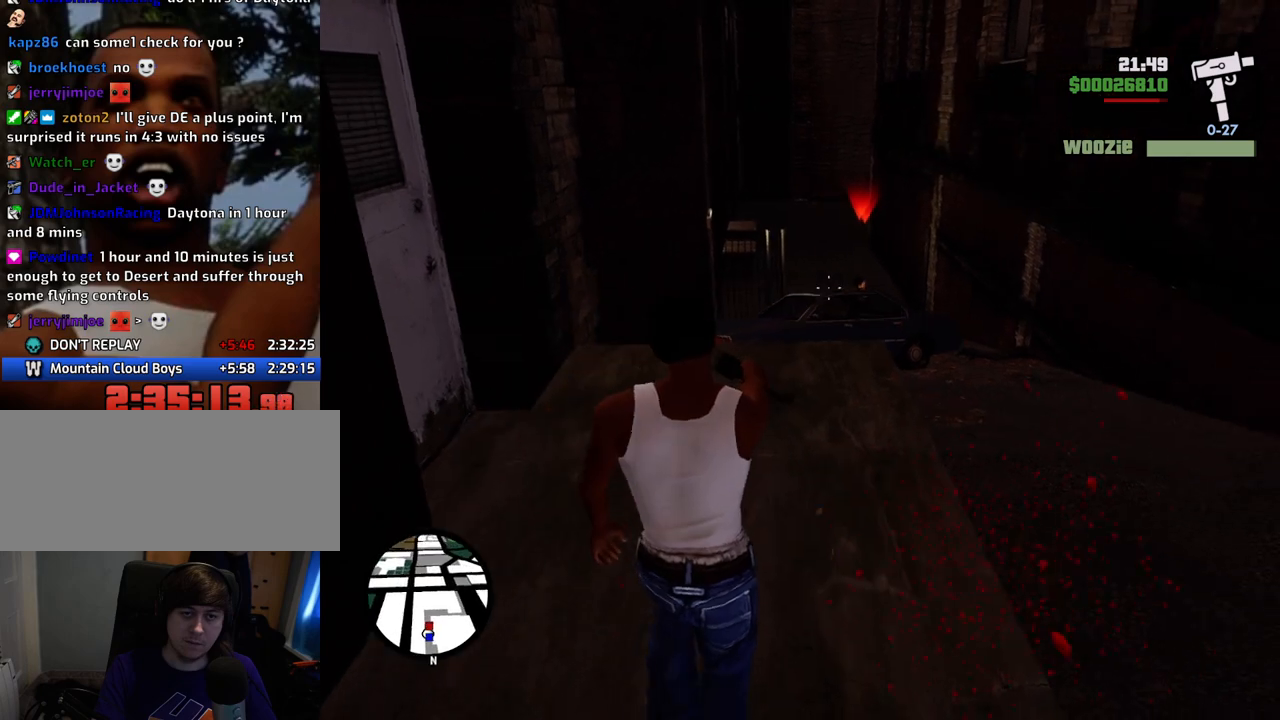
{"keys": ["w"], "mouse": ["right"], "events": [[284, "mouse_left", "down"], [384, "mouse_left", "up"]]}
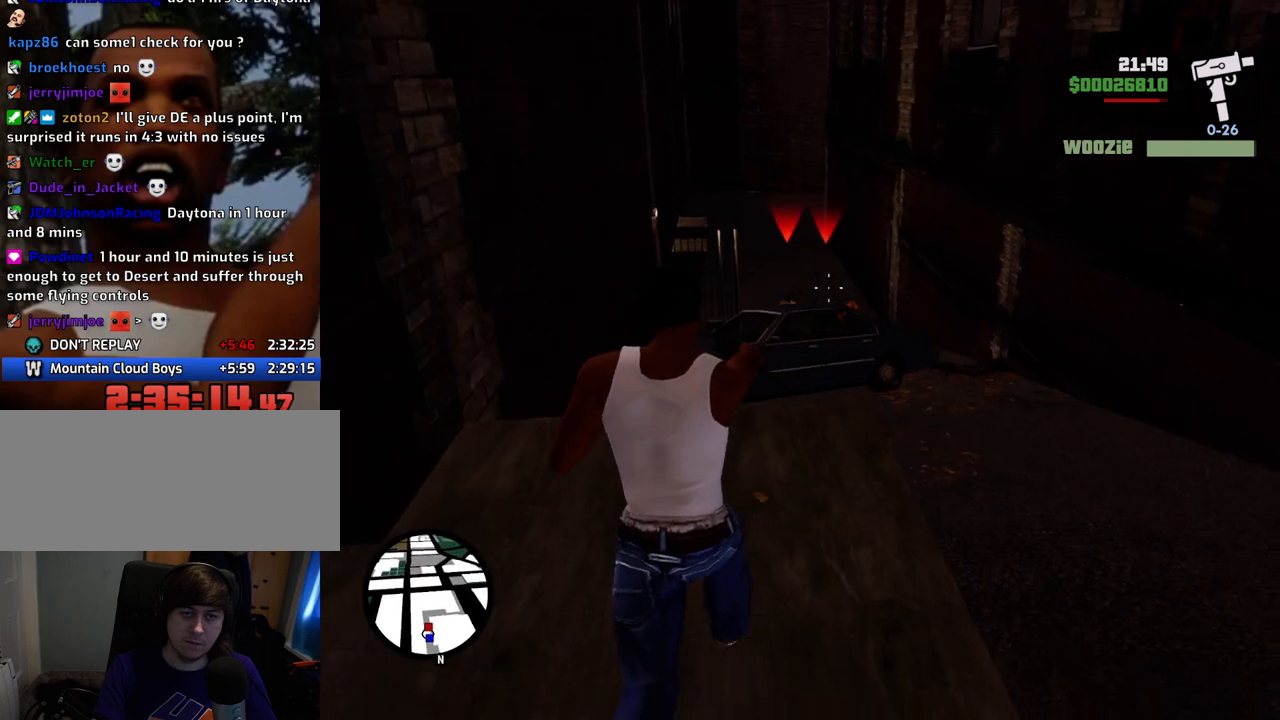
{"keys": [], "mouse": ["right"], "events": [[67, "w", "up"], [218, "mouse_left", "down"], [251, "mouse_left", "up"]]}
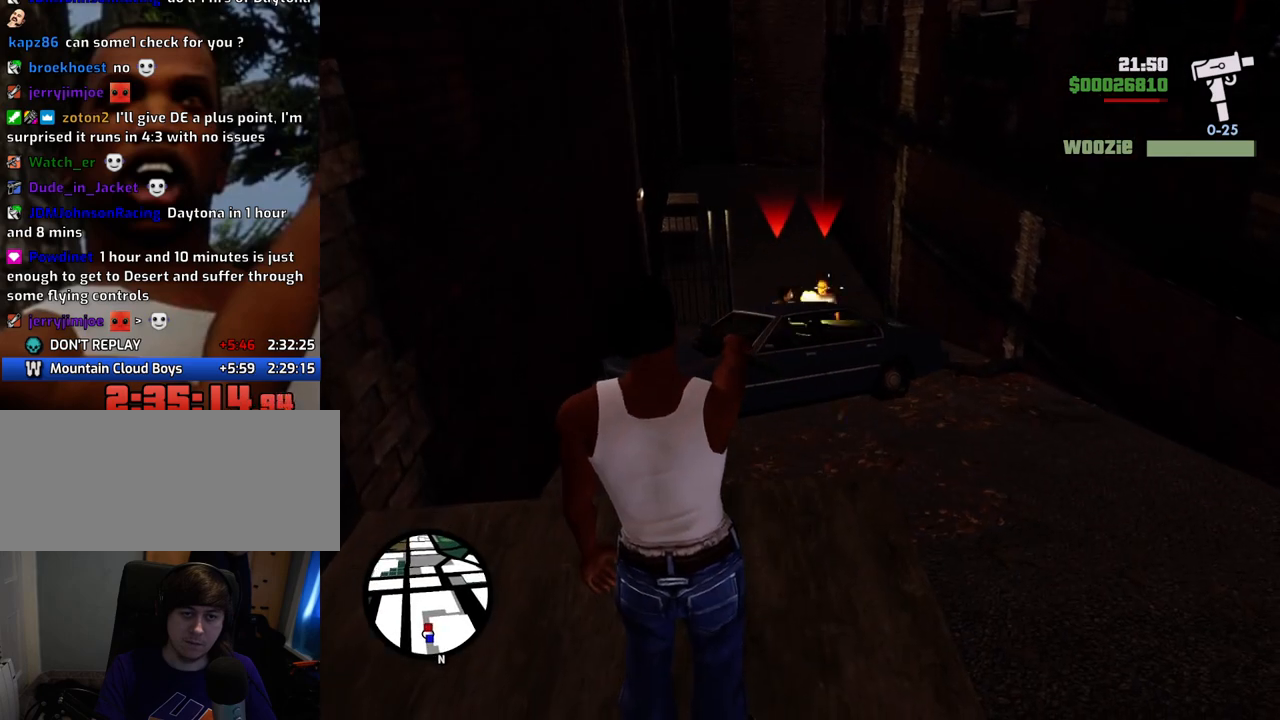
{"keys": ["w"], "mouse": ["right"], "events": [[33, "mouse_left", "down"], [133, "mouse_left", "up"], [317, "mouse_left", "down"], [417, "mouse_left", "up"], [417, "w", "down"]]}